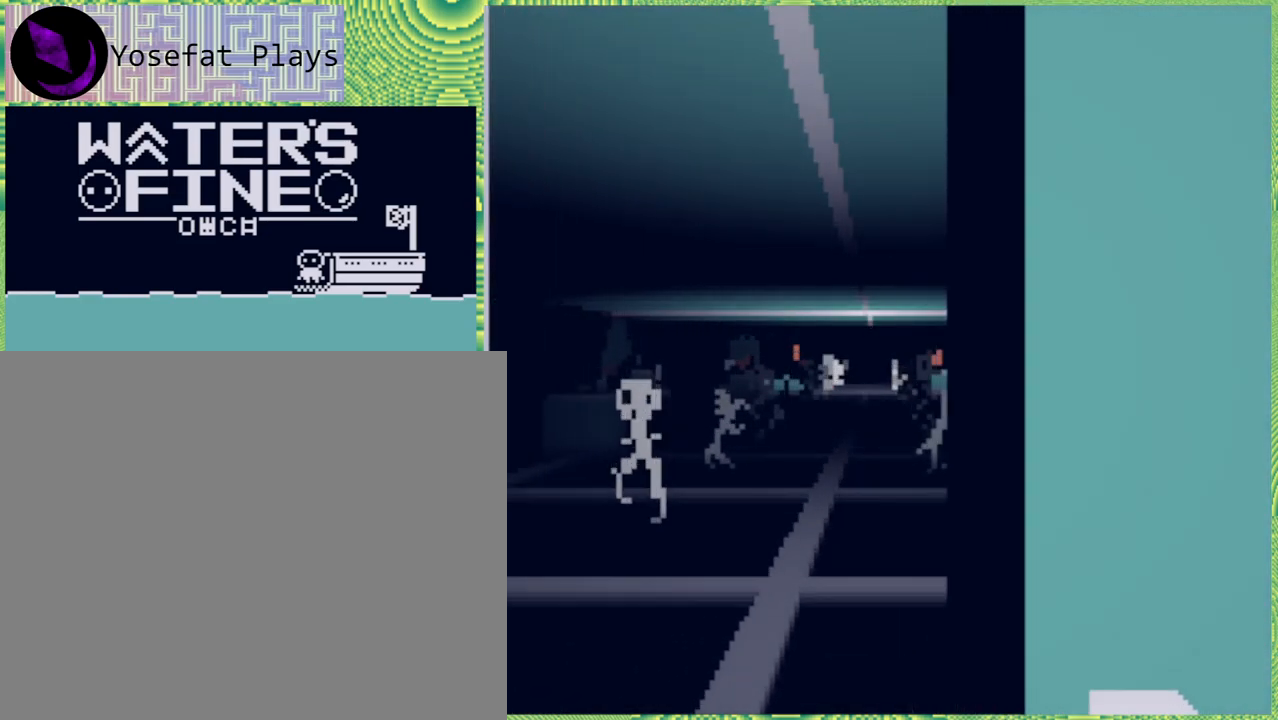
Gameplay with a controller (Nintendo layout); each line is a JSON object with the inputs held at the frame after it. "events" lists button and stick changes between this image and that frame as [ms after this image, input, new state], when the widget could be followed in between. Not read: L3 R3.
{"buttons": [], "left_stick": "center", "right_stick": "center", "events": [[250, "left_stick", "center"]]}
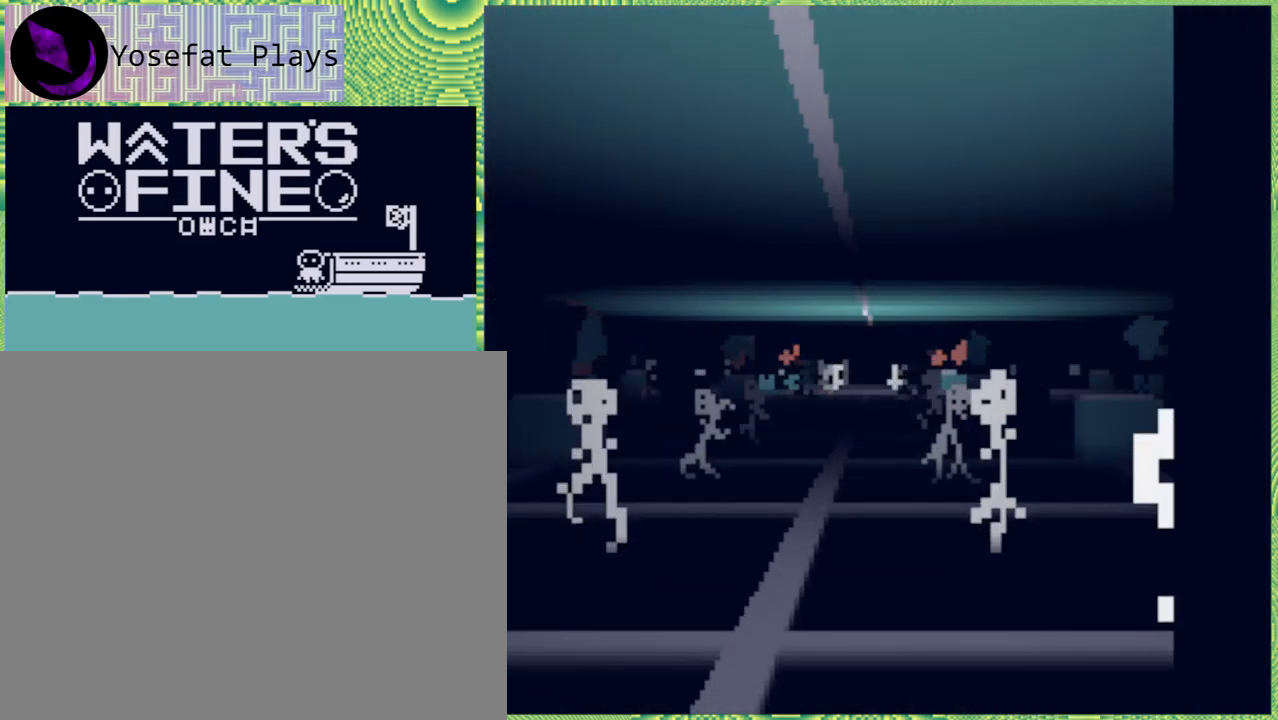
{"buttons": [], "left_stick": "center", "right_stick": "center", "events": []}
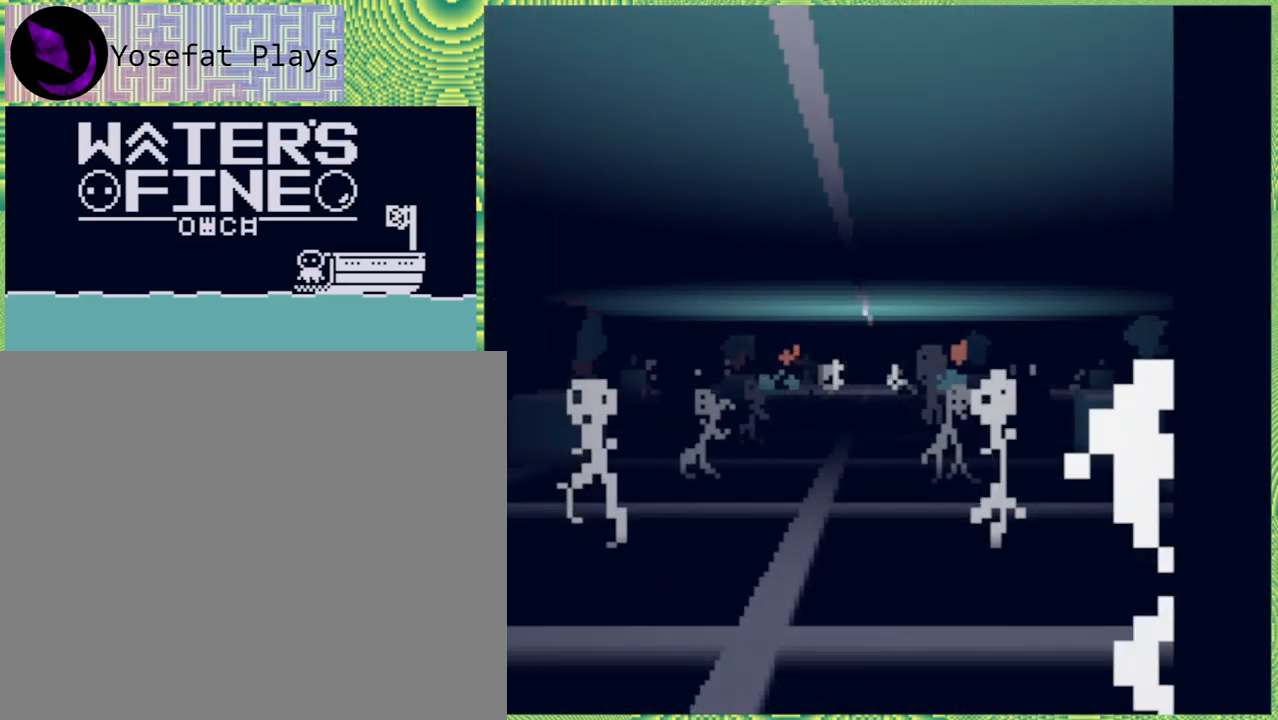
{"buttons": [], "left_stick": "center", "right_stick": "center", "events": [[250, "left_stick", "left"], [450, "left_stick", "center"]]}
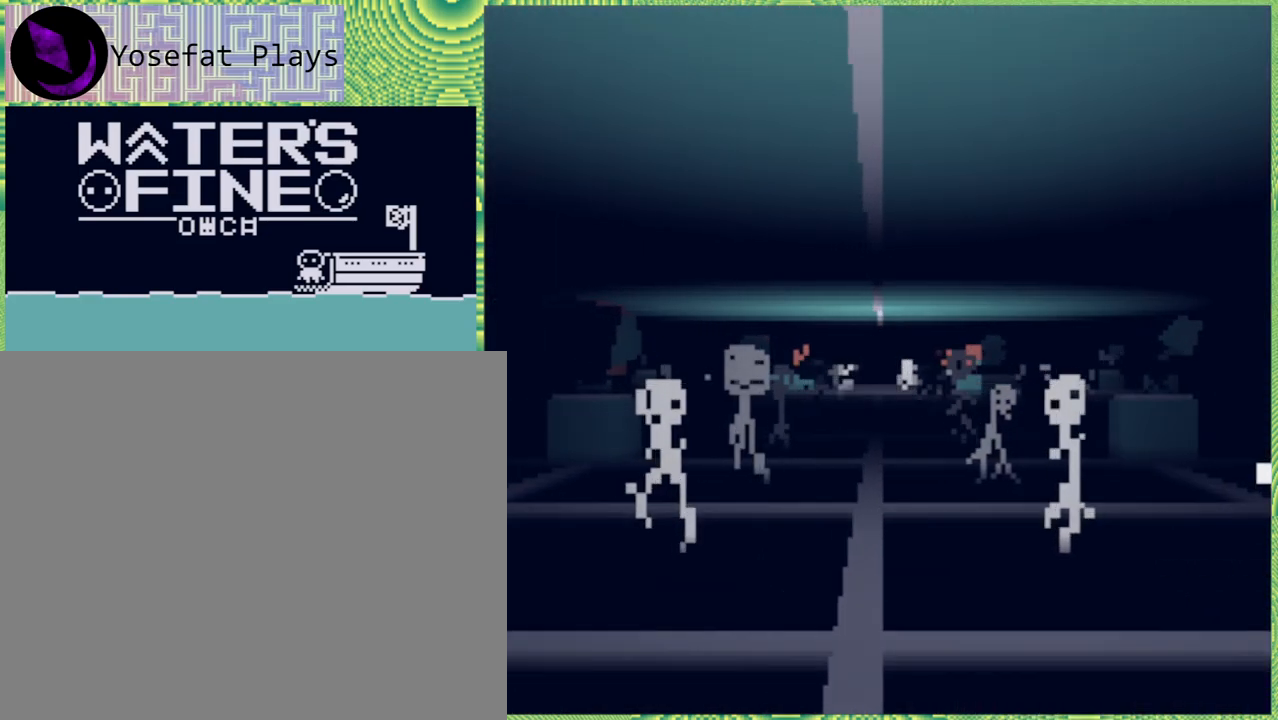
{"buttons": [], "left_stick": "center", "right_stick": "center", "events": []}
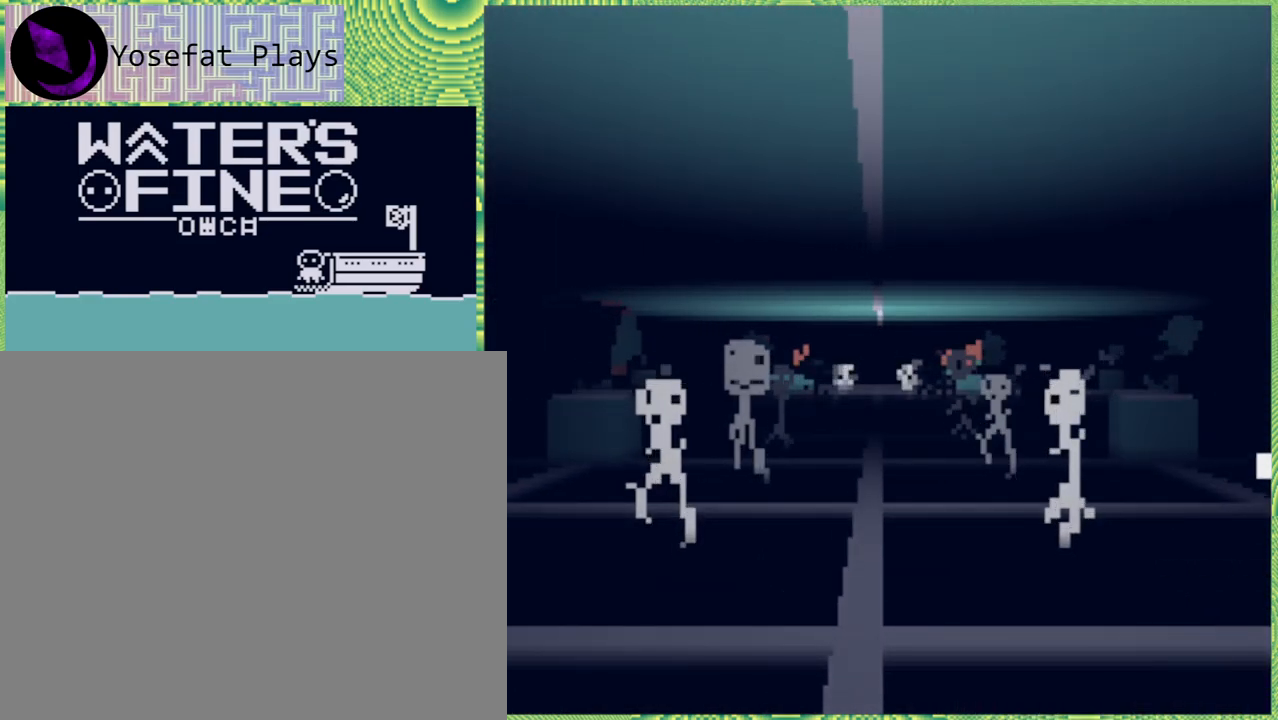
{"buttons": [], "left_stick": "up", "right_stick": "center", "events": [[333, "left_stick", "up"]]}
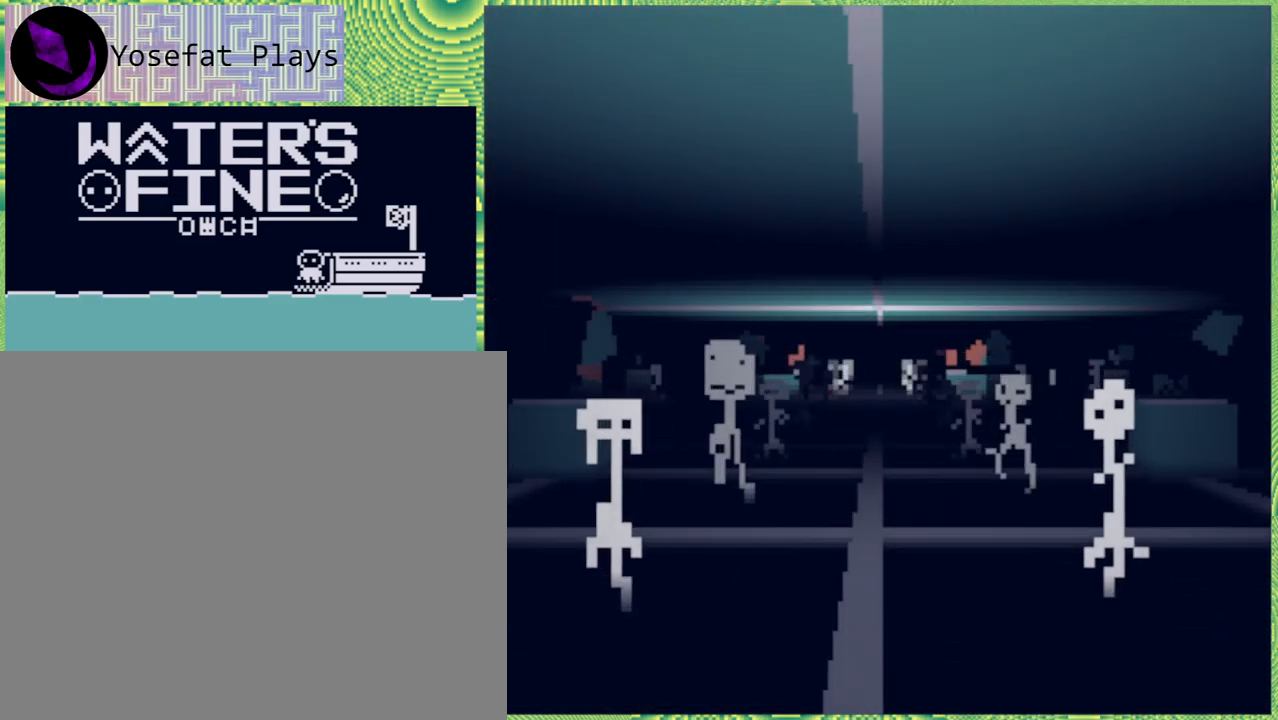
{"buttons": [], "left_stick": "up", "right_stick": "center", "events": []}
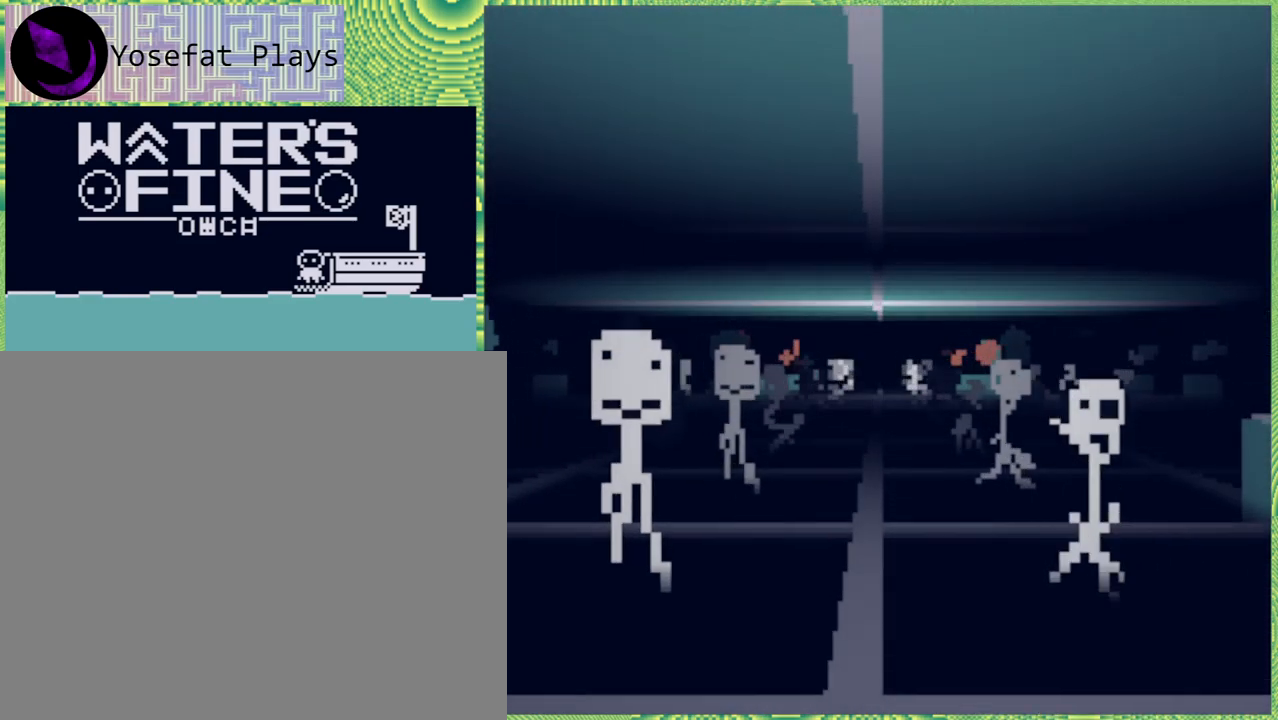
{"buttons": [], "left_stick": "center", "right_stick": "center", "events": [[67, "left_stick", "center"]]}
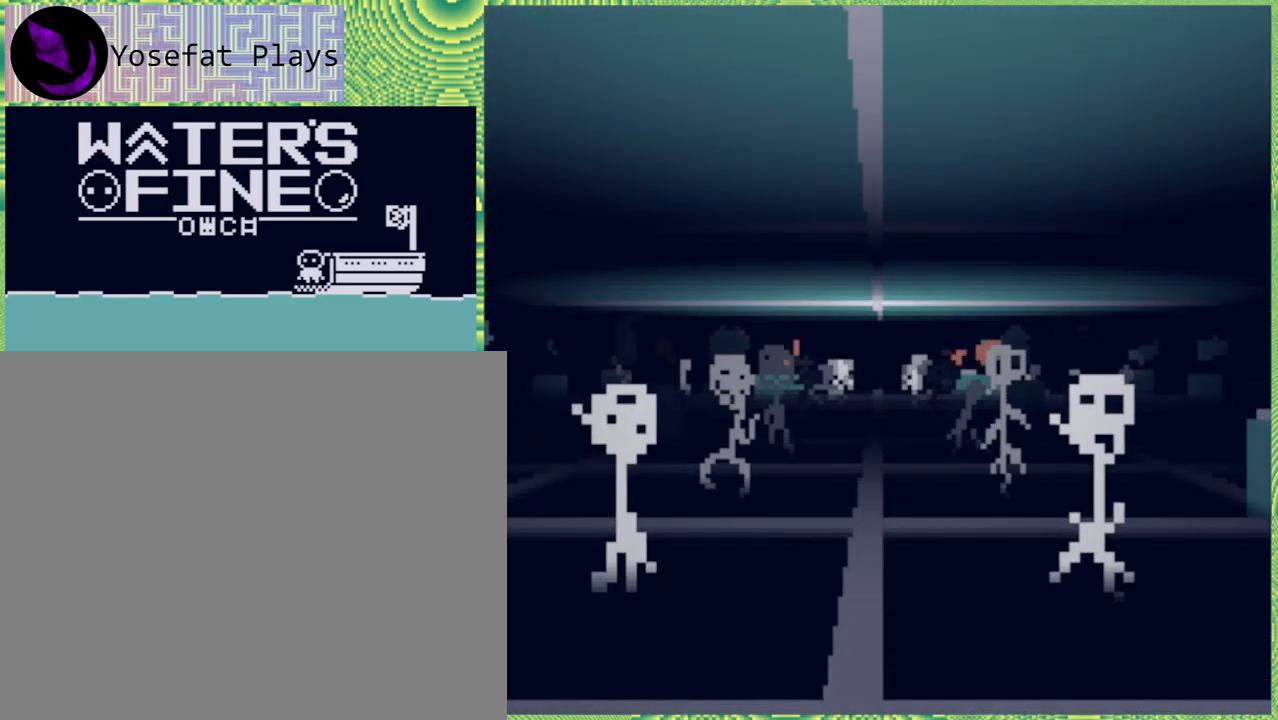
{"buttons": [], "left_stick": "up", "right_stick": "center", "events": [[267, "left_stick", "up"]]}
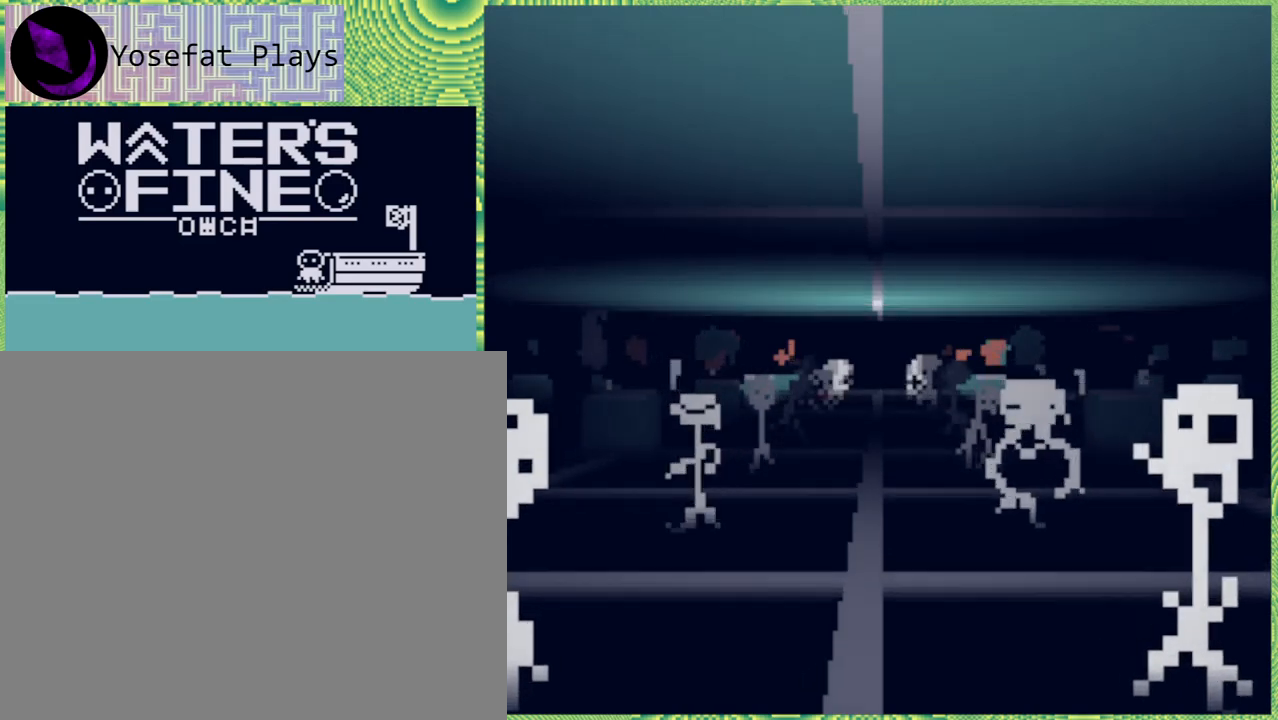
{"buttons": [], "left_stick": "up", "right_stick": "center", "events": []}
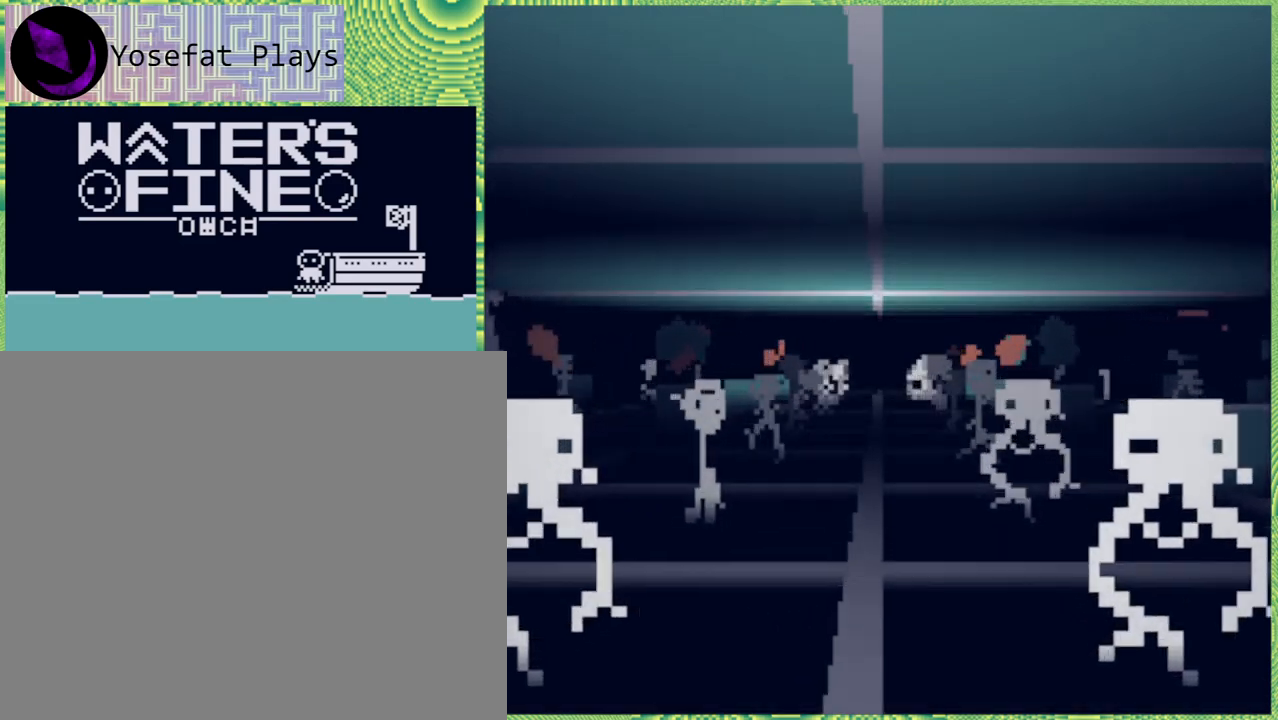
{"buttons": [], "left_stick": "up", "right_stick": "center", "events": []}
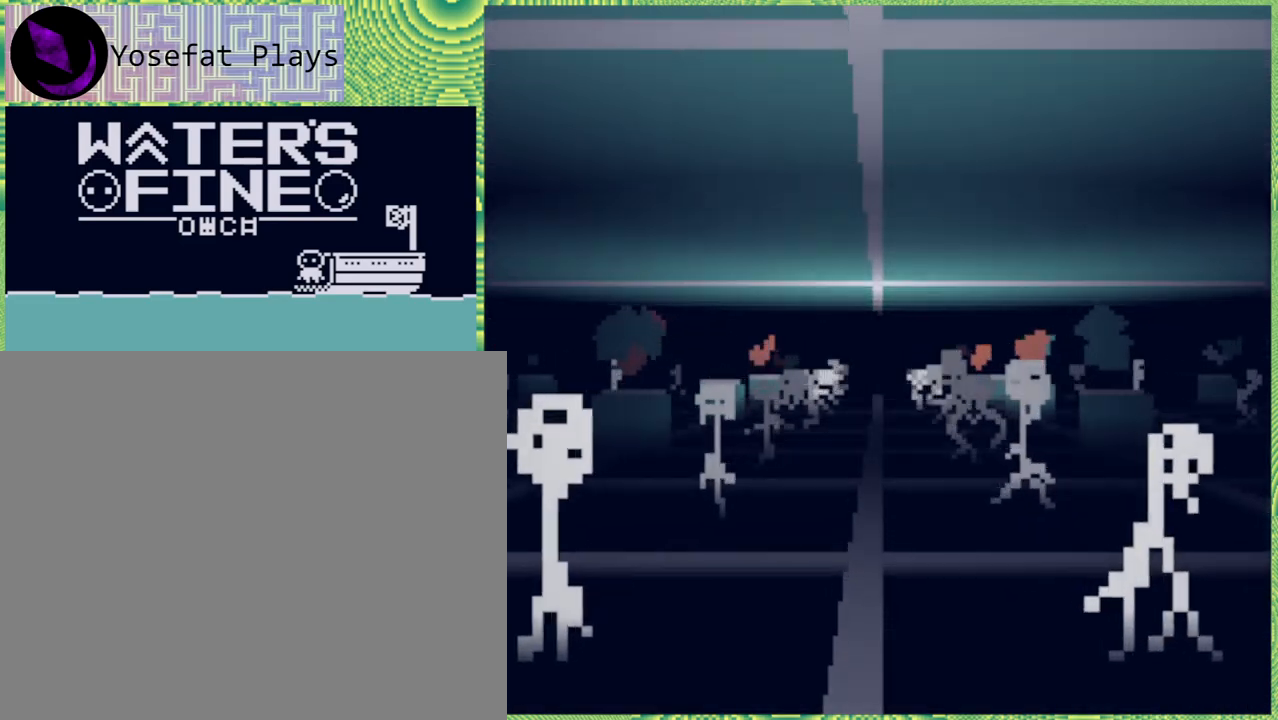
{"buttons": [], "left_stick": "center", "right_stick": "center", "events": [[150, "left_stick", "center"], [300, "A", "down"], [400, "A", "up"]]}
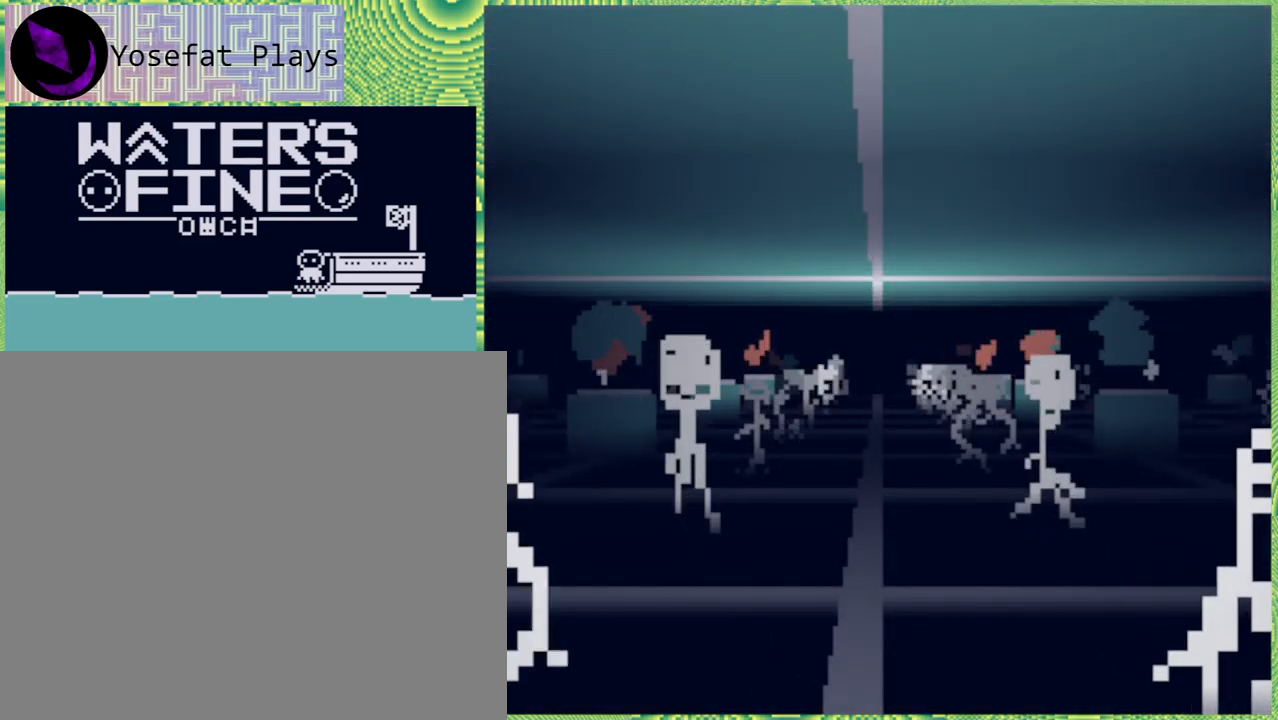
{"buttons": [], "left_stick": "center", "right_stick": "center", "events": [[333, "B", "down"], [450, "B", "up"]]}
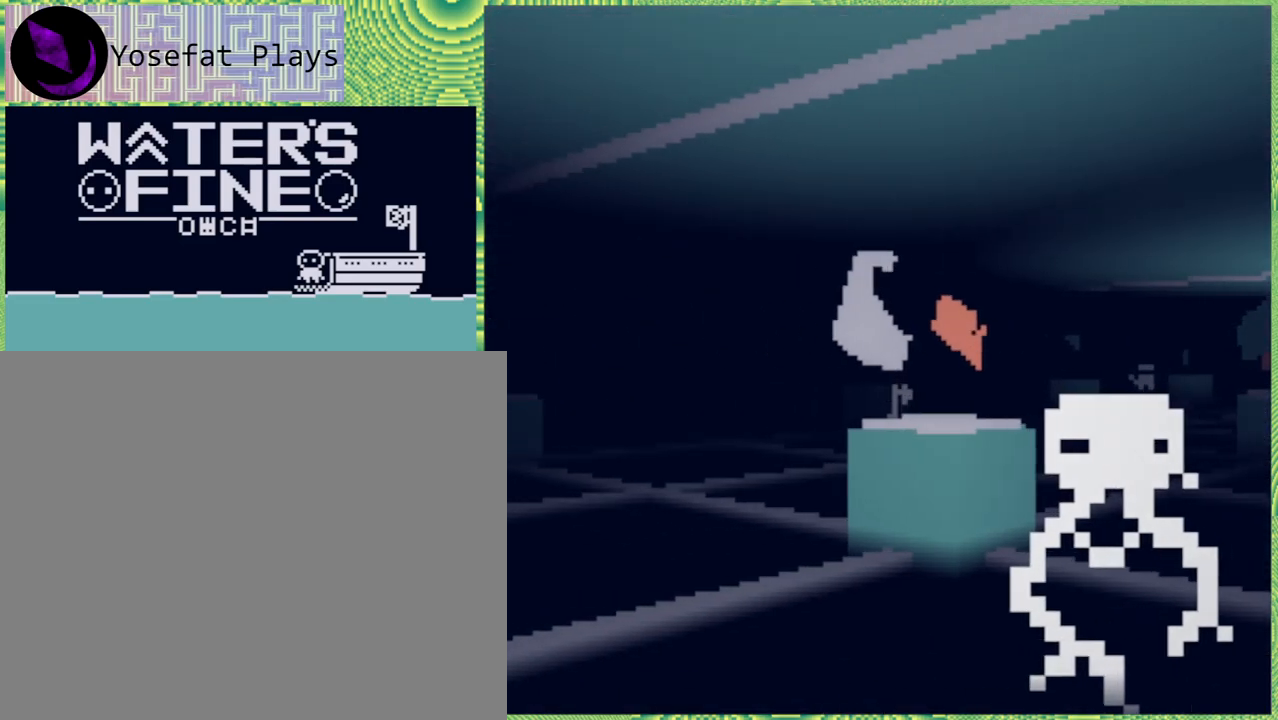
{"buttons": [], "left_stick": "center", "right_stick": "center", "events": []}
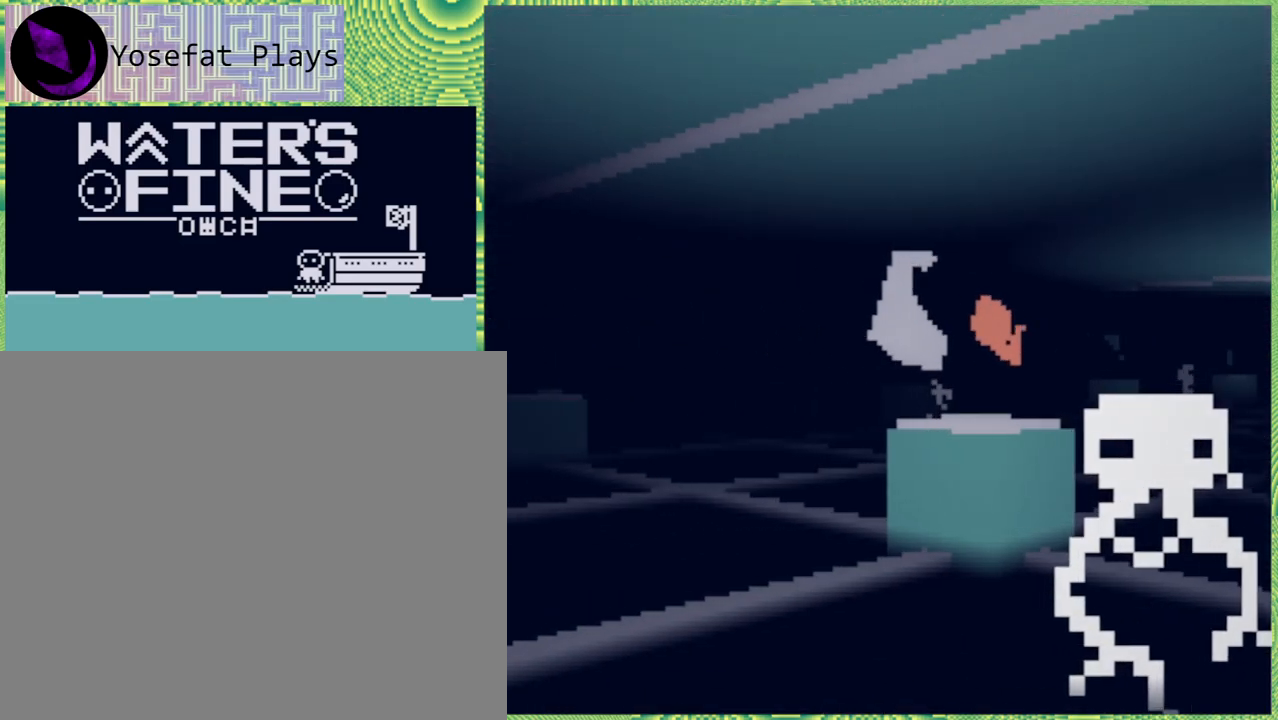
{"buttons": [], "left_stick": "center", "right_stick": "center", "events": [[317, "Y", "down"], [450, "Y", "up"]]}
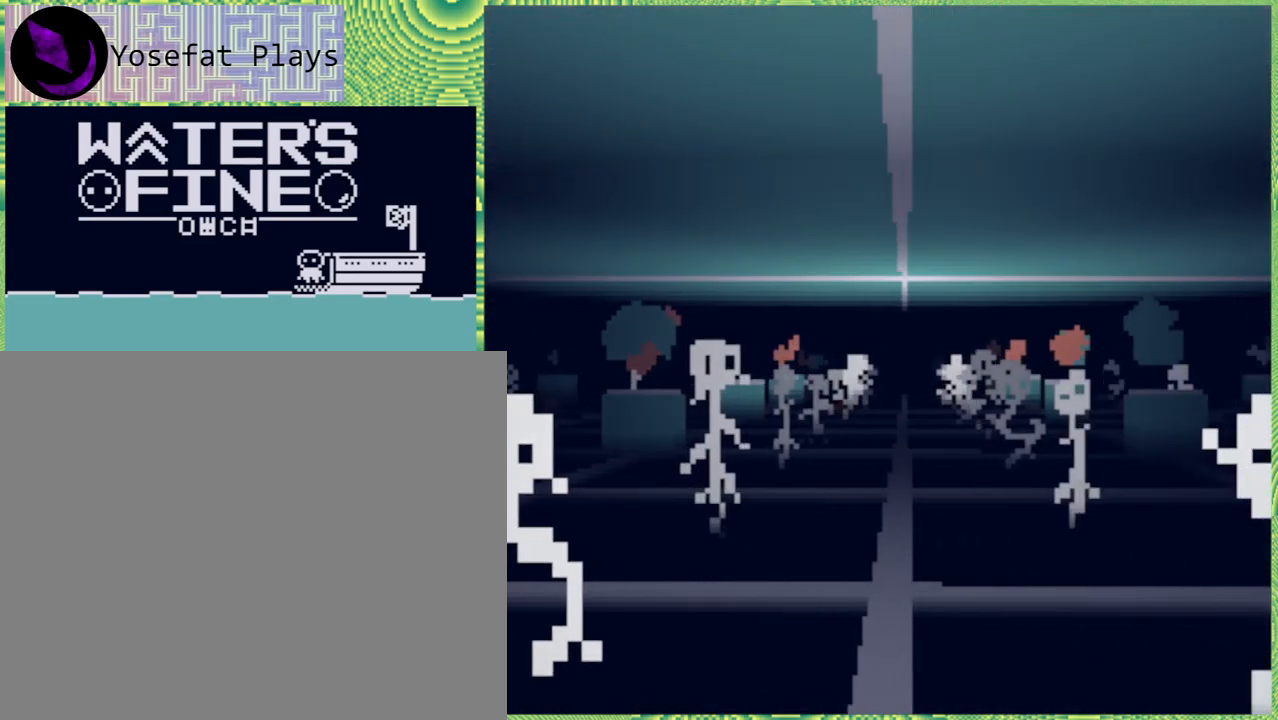
{"buttons": ["Y"], "left_stick": "center", "right_stick": "center", "events": [[417, "Y", "down"]]}
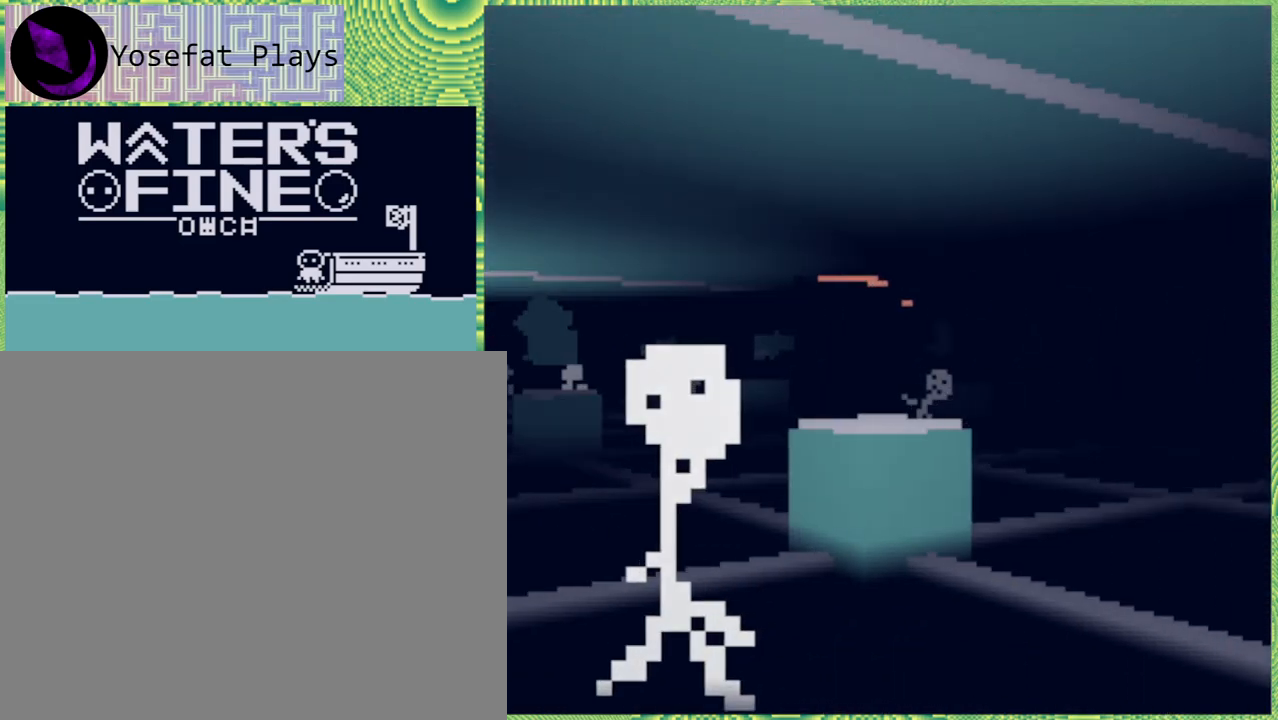
{"buttons": [], "left_stick": "center", "right_stick": "center", "events": [[33, "Y", "up"]]}
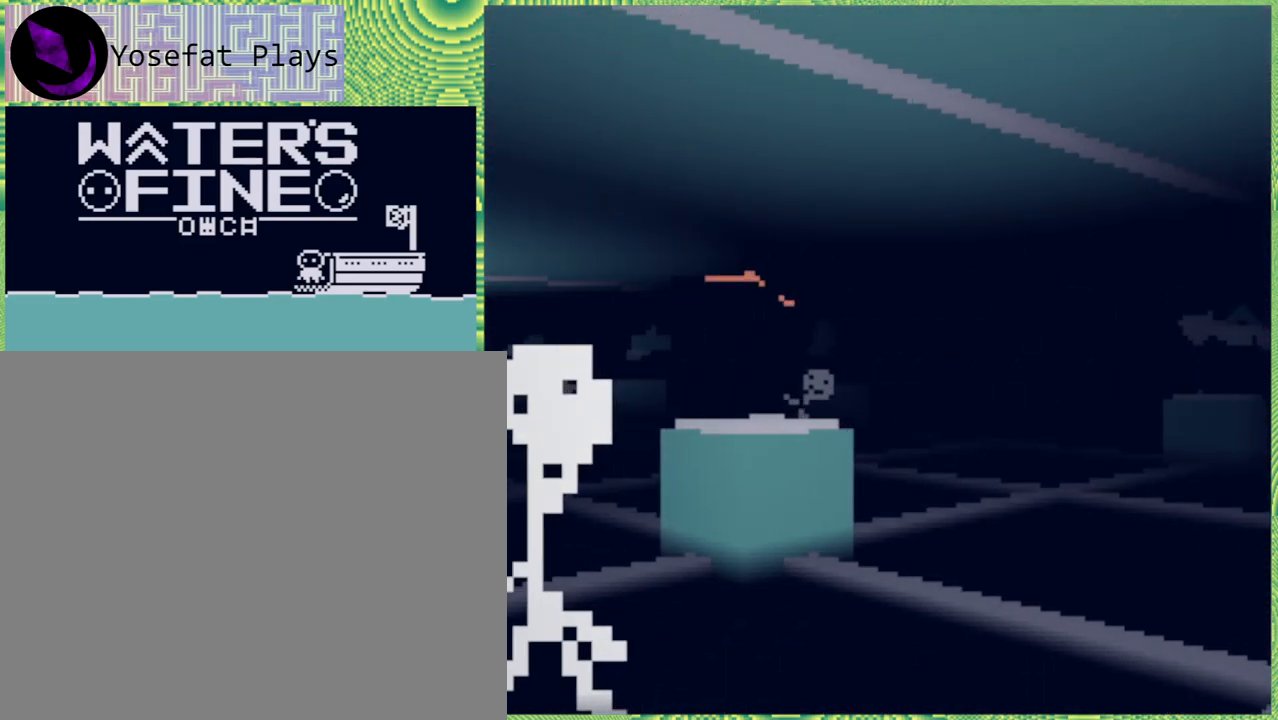
{"buttons": [], "left_stick": "center", "right_stick": "center", "events": [[383, "B", "down"], [500, "B", "up"]]}
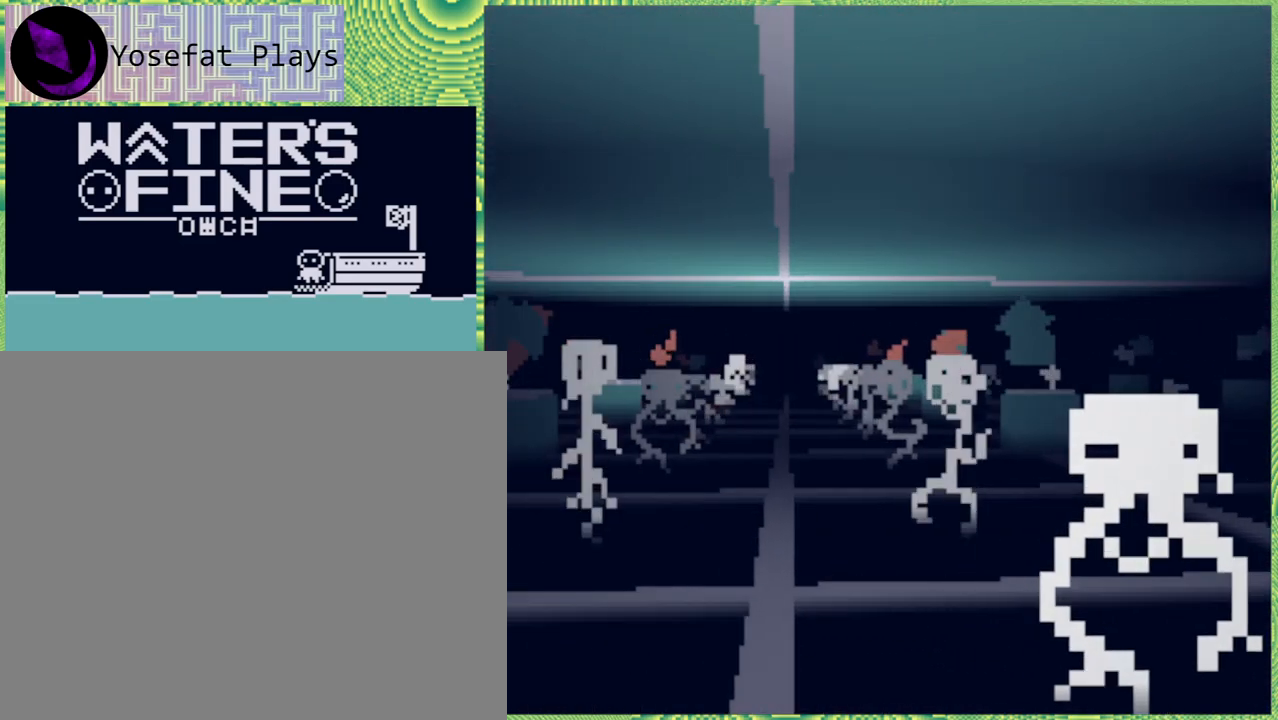
{"buttons": [], "left_stick": "up", "right_stick": "center", "events": [[483, "left_stick", "up"]]}
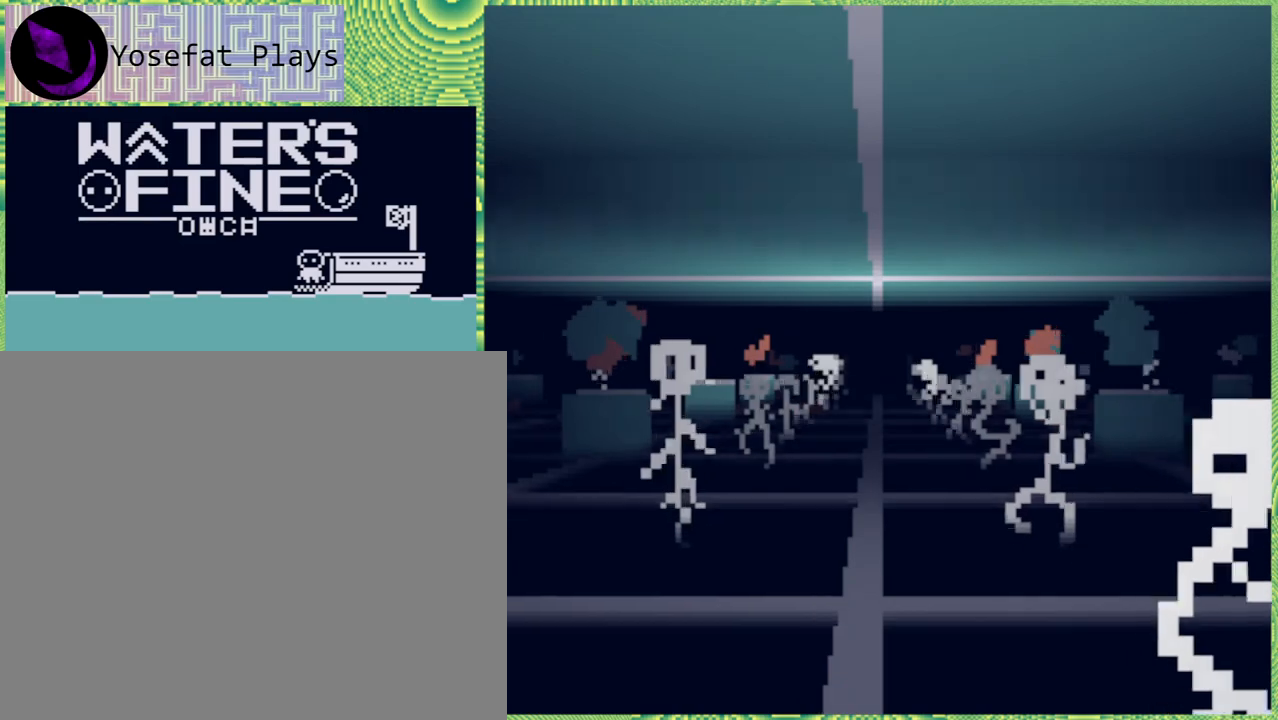
{"buttons": [], "left_stick": "up", "right_stick": "center", "events": []}
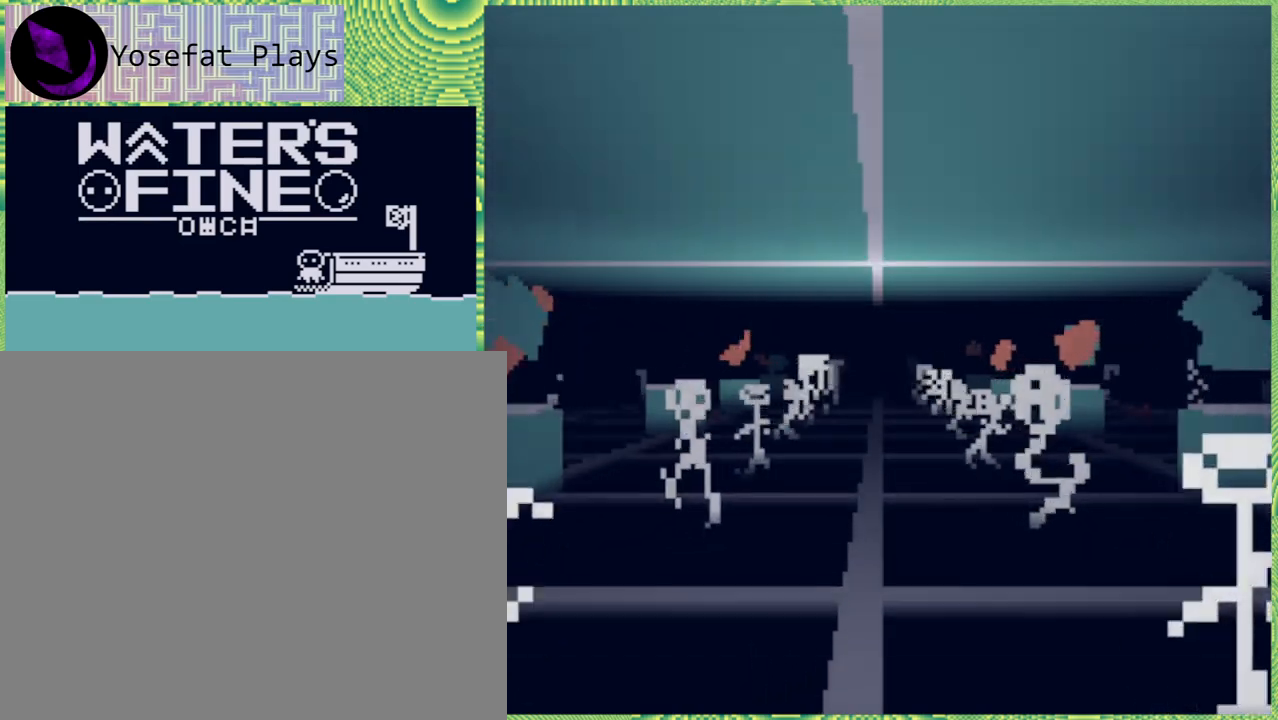
{"buttons": [], "left_stick": "up", "right_stick": "center", "events": []}
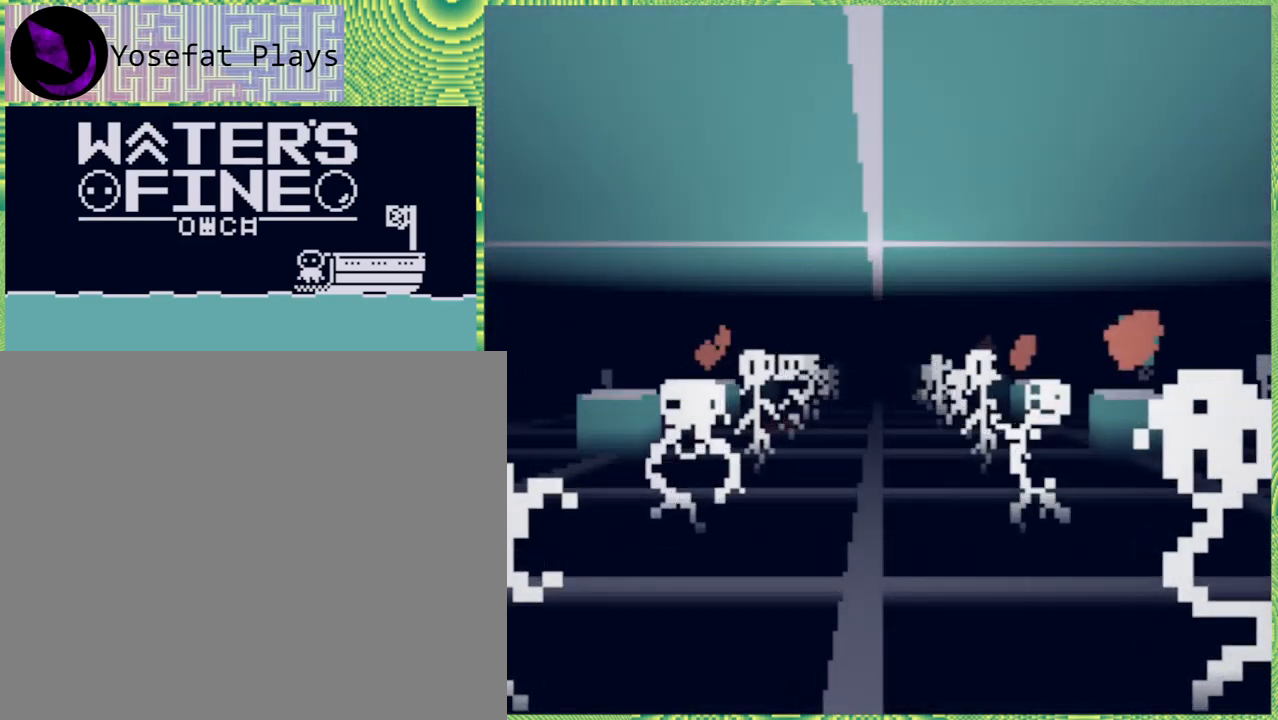
{"buttons": [], "left_stick": "up", "right_stick": "center", "events": []}
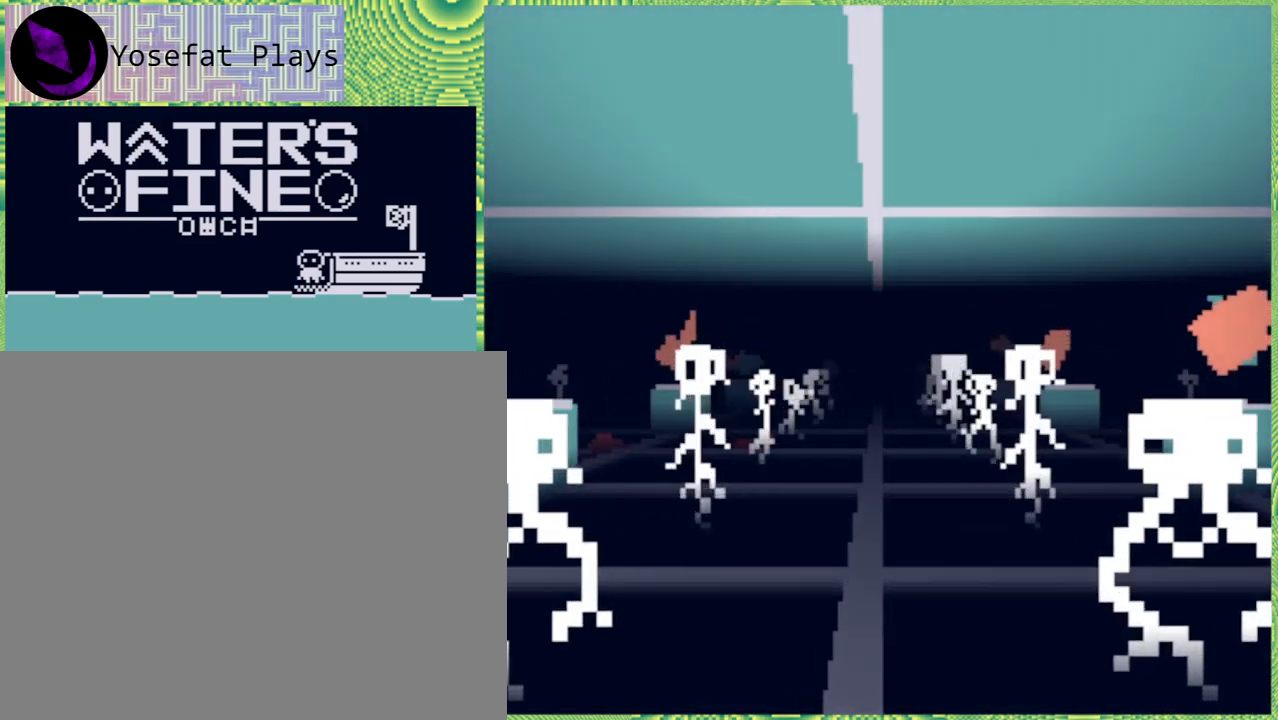
{"buttons": [], "left_stick": "up", "right_stick": "center", "events": []}
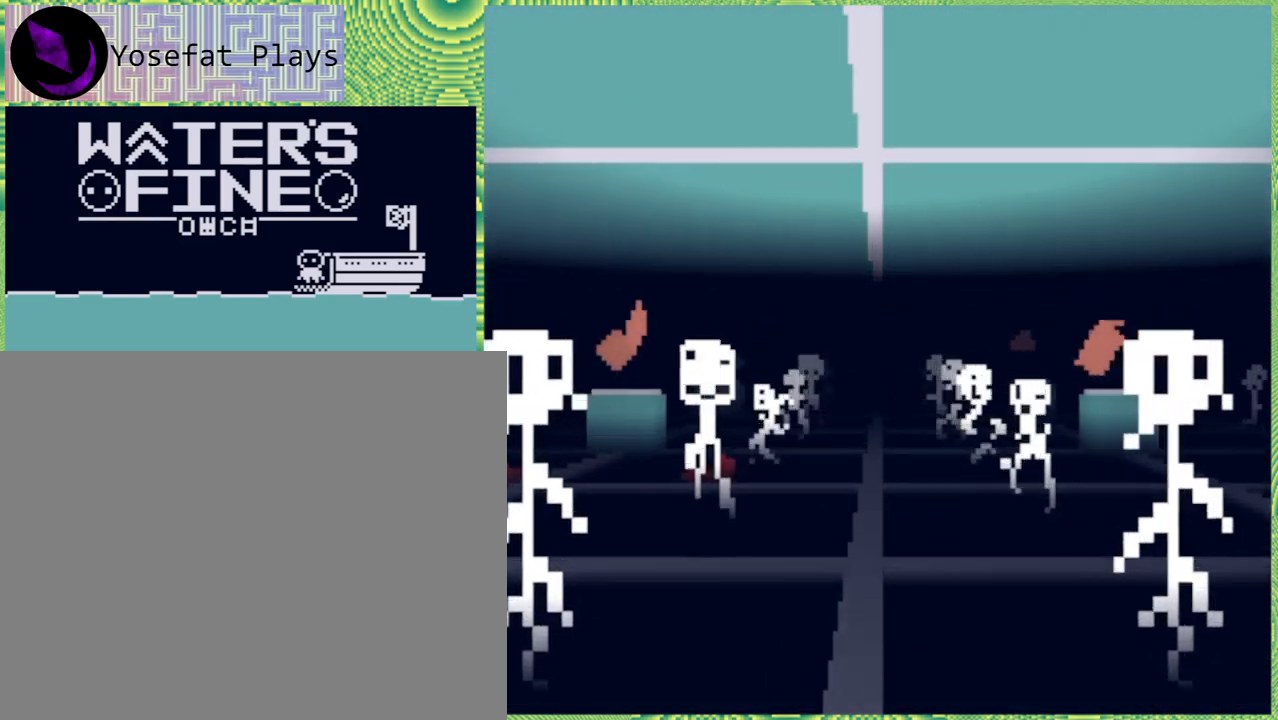
{"buttons": [], "left_stick": "center", "right_stick": "center", "events": [[133, "B", "down"], [183, "left_stick", "center"], [250, "B", "up"]]}
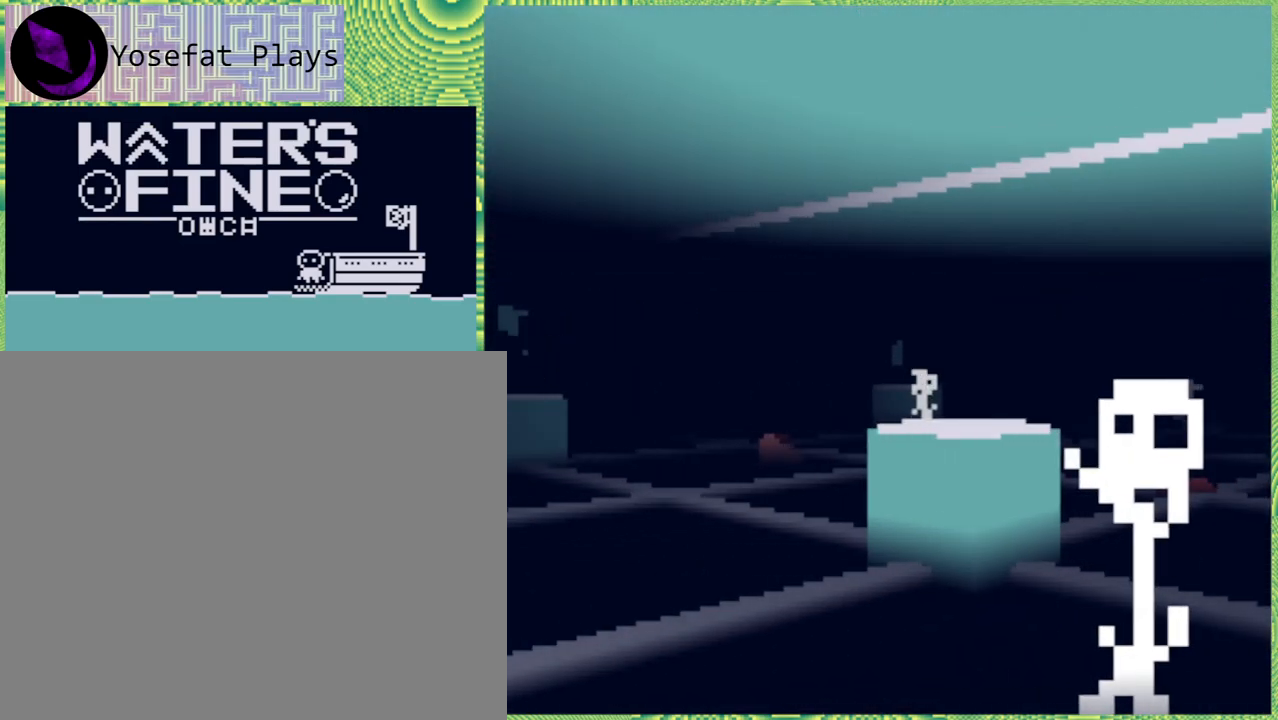
{"buttons": [], "left_stick": "center", "right_stick": "center", "events": []}
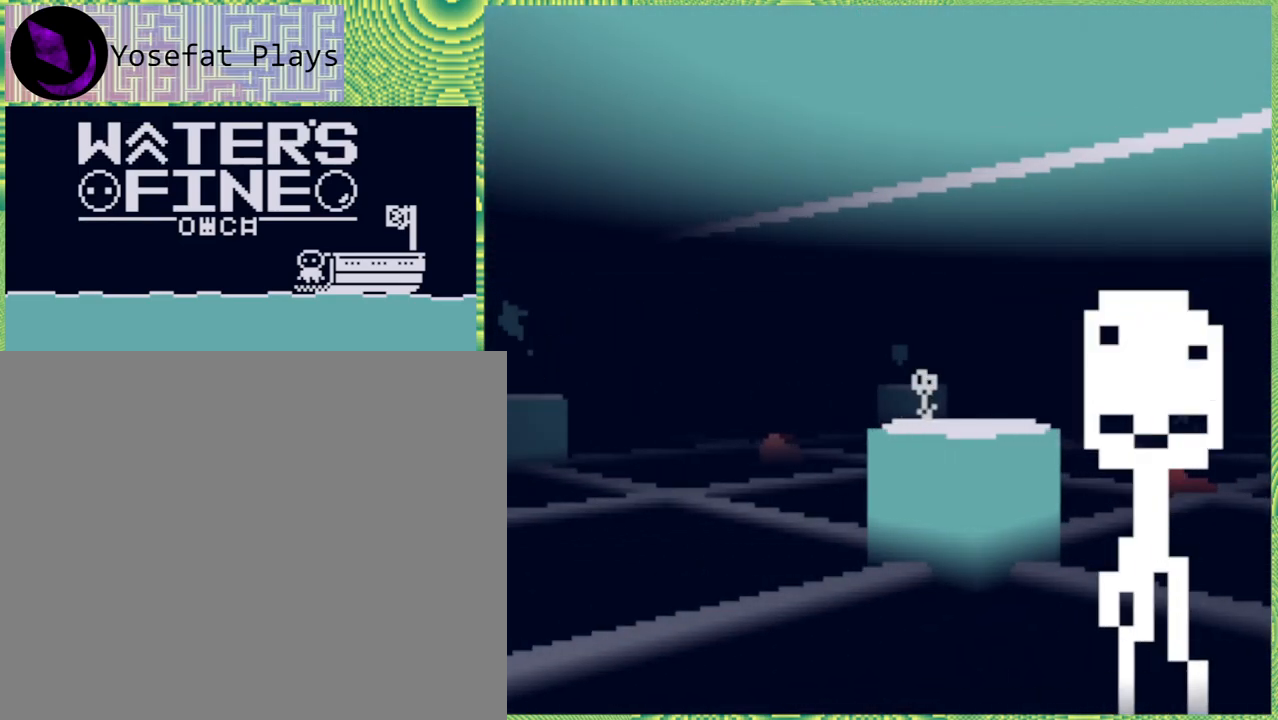
{"buttons": ["Y"], "left_stick": "center", "right_stick": "center", "events": [[367, "Y", "down"]]}
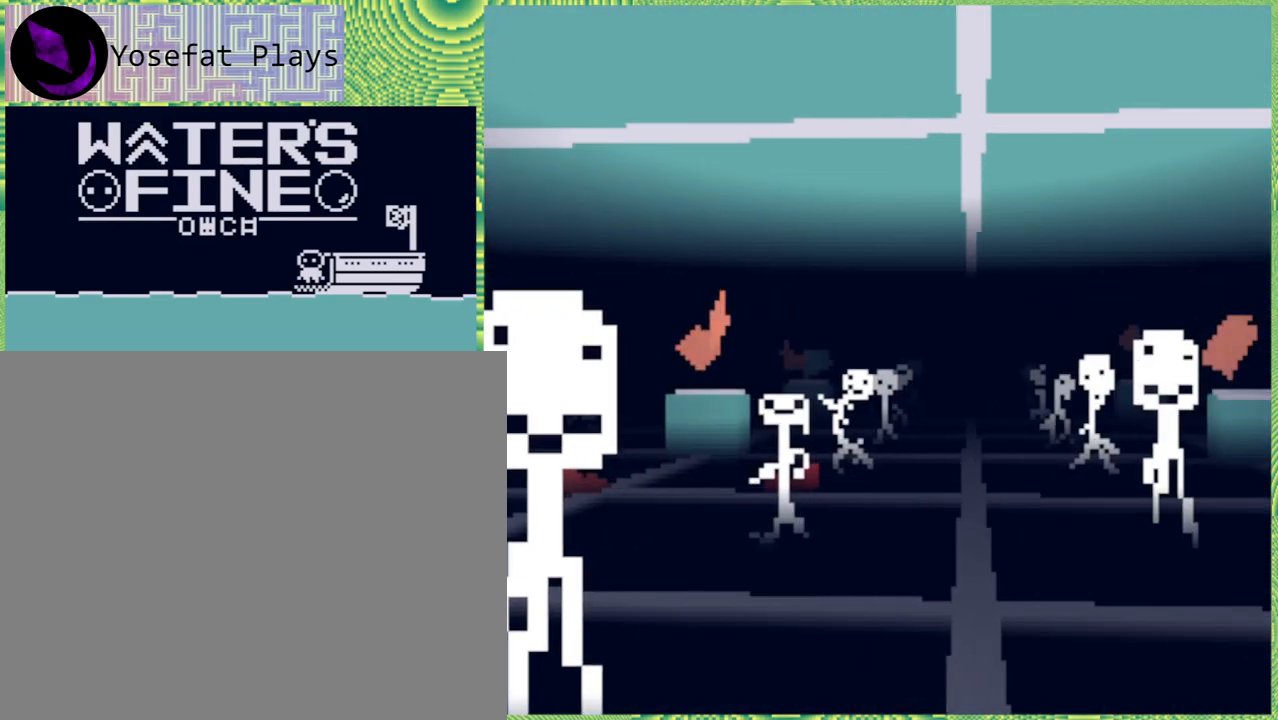
{"buttons": [], "left_stick": "up", "right_stick": "center", "events": [[83, "Y", "up"], [283, "left_stick", "up"]]}
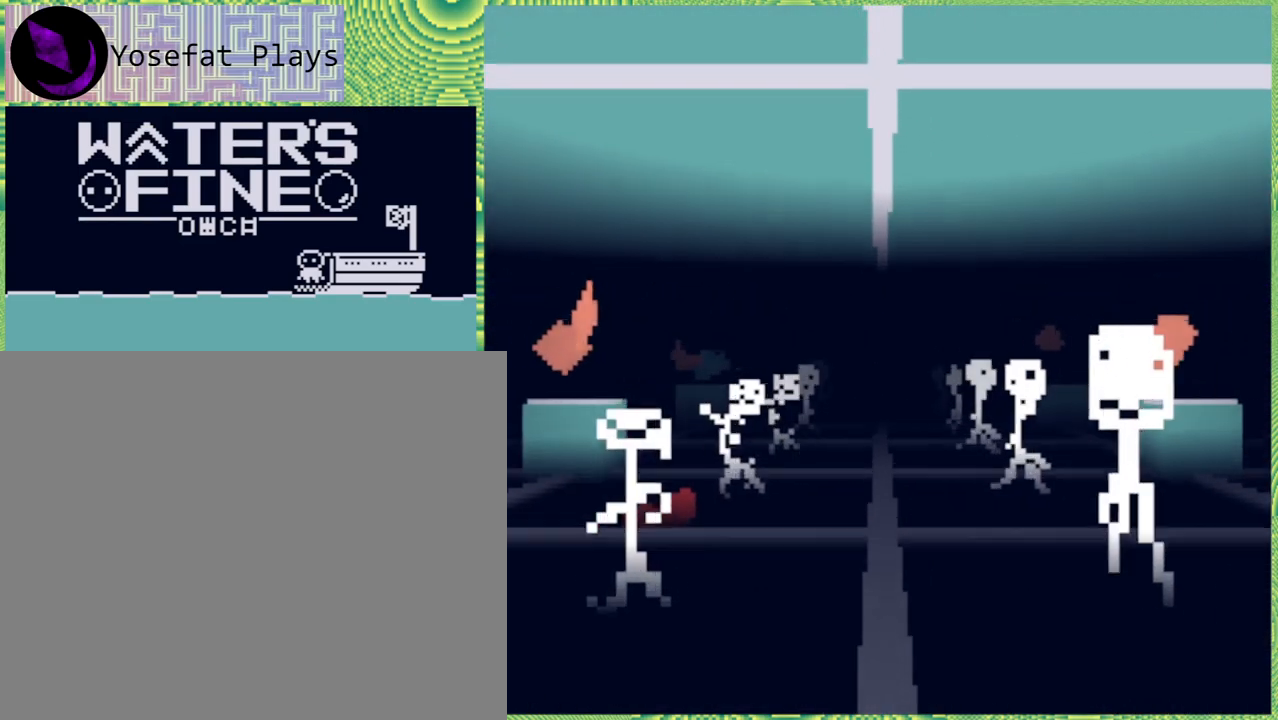
{"buttons": [], "left_stick": "up", "right_stick": "center", "events": []}
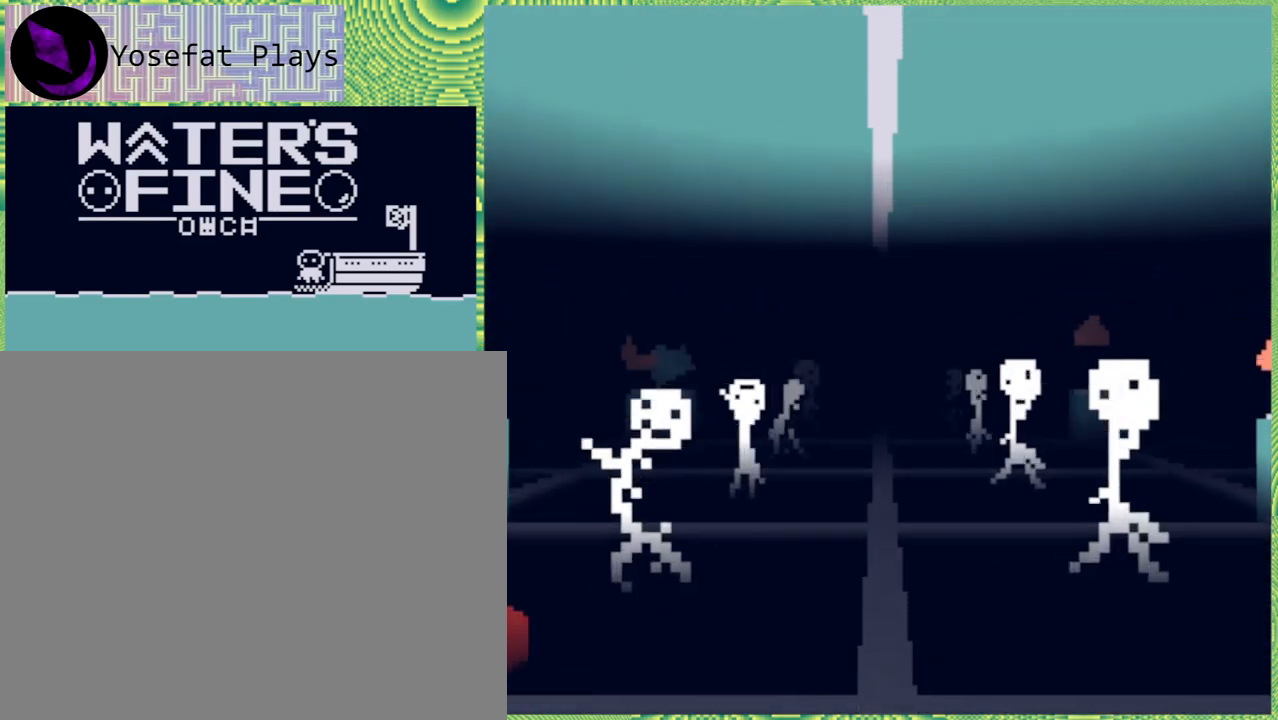
{"buttons": [], "left_stick": "up", "right_stick": "center", "events": []}